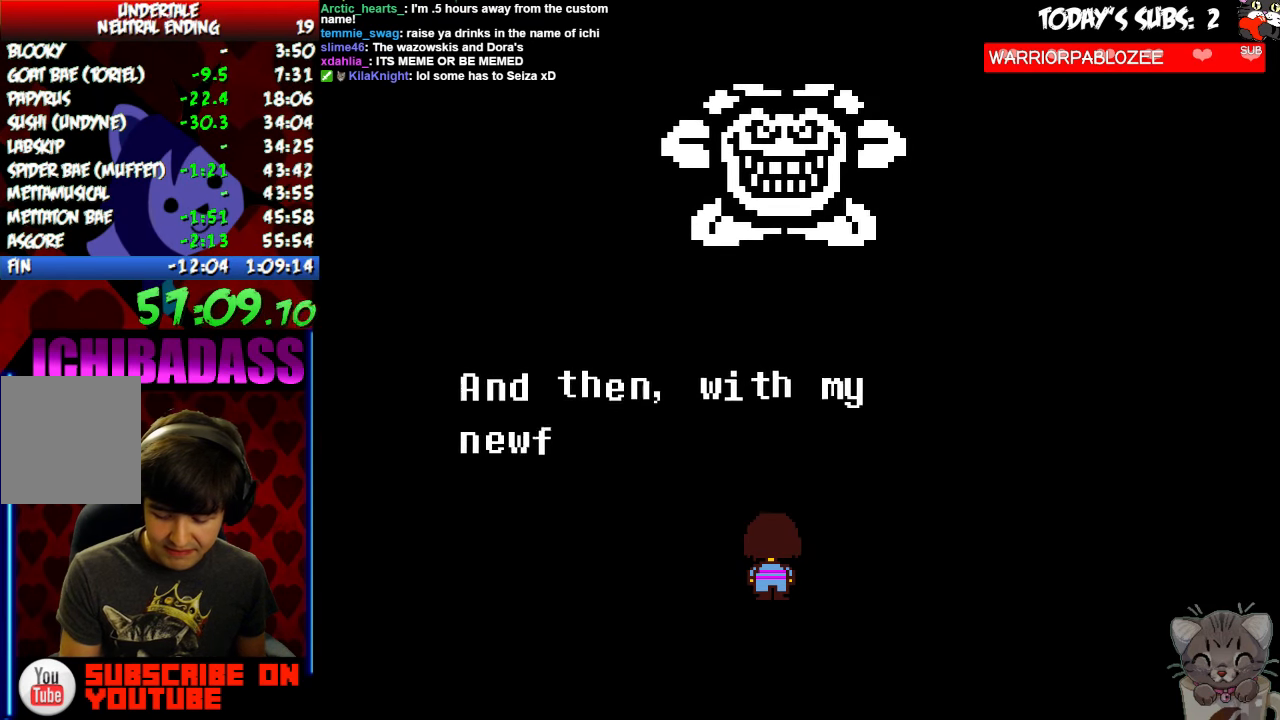
Gameplay with keyboard; each line is a JSON object with the keys held at the frame after it. "events" lists presses ("down") and releases ("up") of "c", "down", "escape", "left", "return", "right", "shift", "up", "x" and "z" between this image and that frame as [ms after this image, input, new state], when the widget could be followed in between. No other keys are recorded. Mouse input is not recorded.
{"keys": ["z"], "events": [[33, "x", "up"], [66, "z", "down"], [133, "z", "up"], [166, "x", "down"], [233, "x", "up"], [266, "z", "down"], [333, "z", "up"], [366, "x", "down"], [433, "x", "up"], [500, "z", "down"]]}
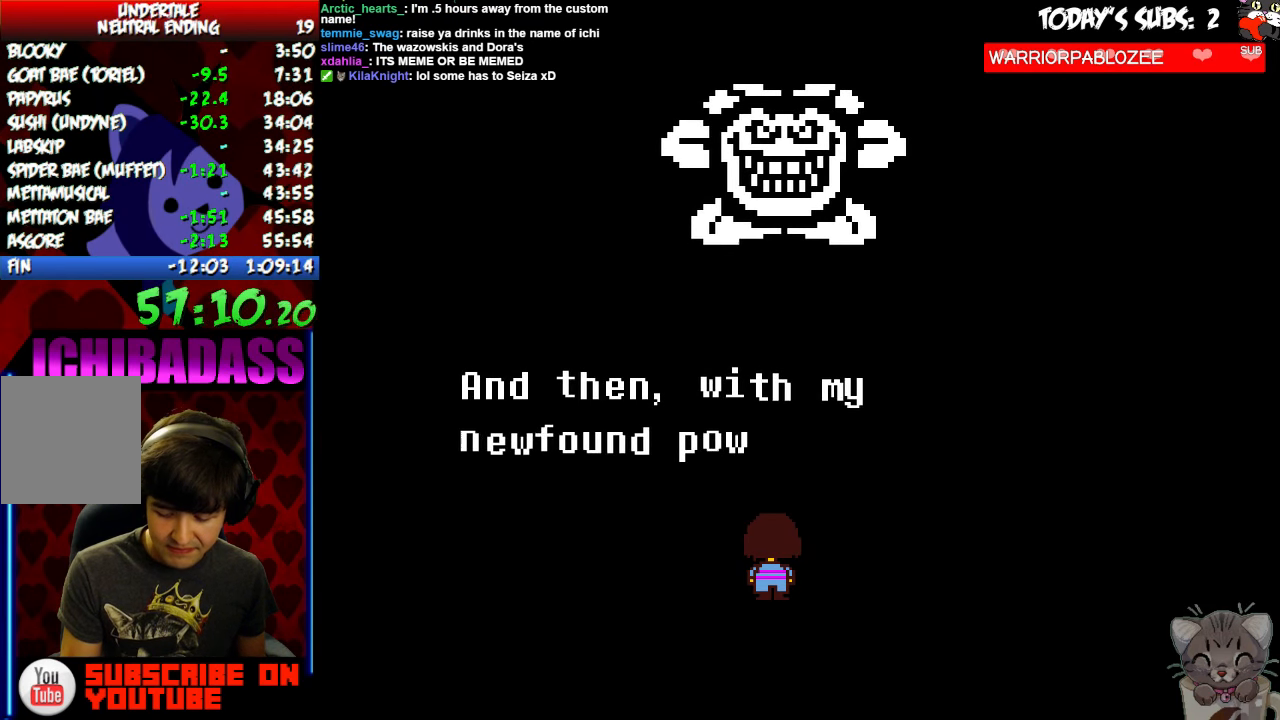
{"keys": ["x"], "events": [[33, "z", "up"], [66, "x", "down"], [133, "x", "up"], [200, "z", "down"], [233, "z", "up"], [266, "x", "down"], [333, "x", "up"], [366, "z", "down"], [433, "z", "up"], [467, "x", "down"]]}
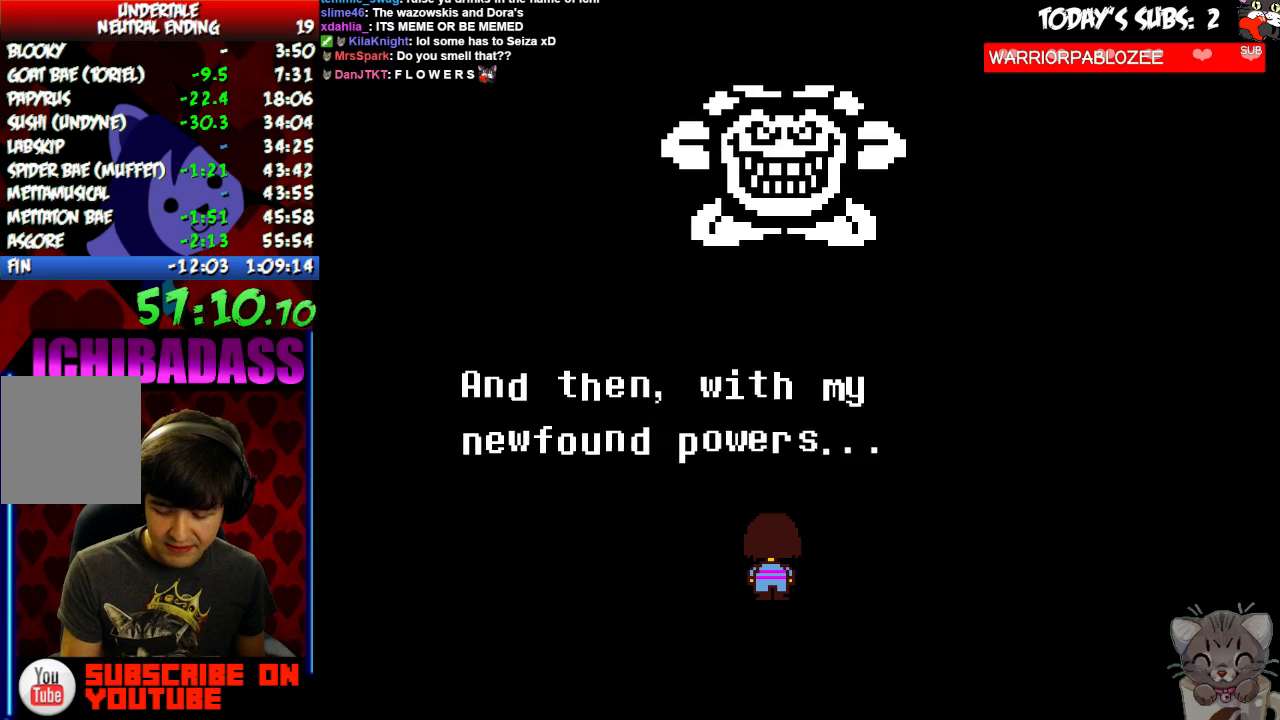
{"keys": ["z"], "events": [[34, "x", "up"], [67, "z", "down"], [134, "x", "down"], [134, "z", "up"], [234, "x", "up"], [267, "z", "down"], [367, "x", "down"], [367, "z", "up"], [467, "x", "up"], [500, "z", "down"]]}
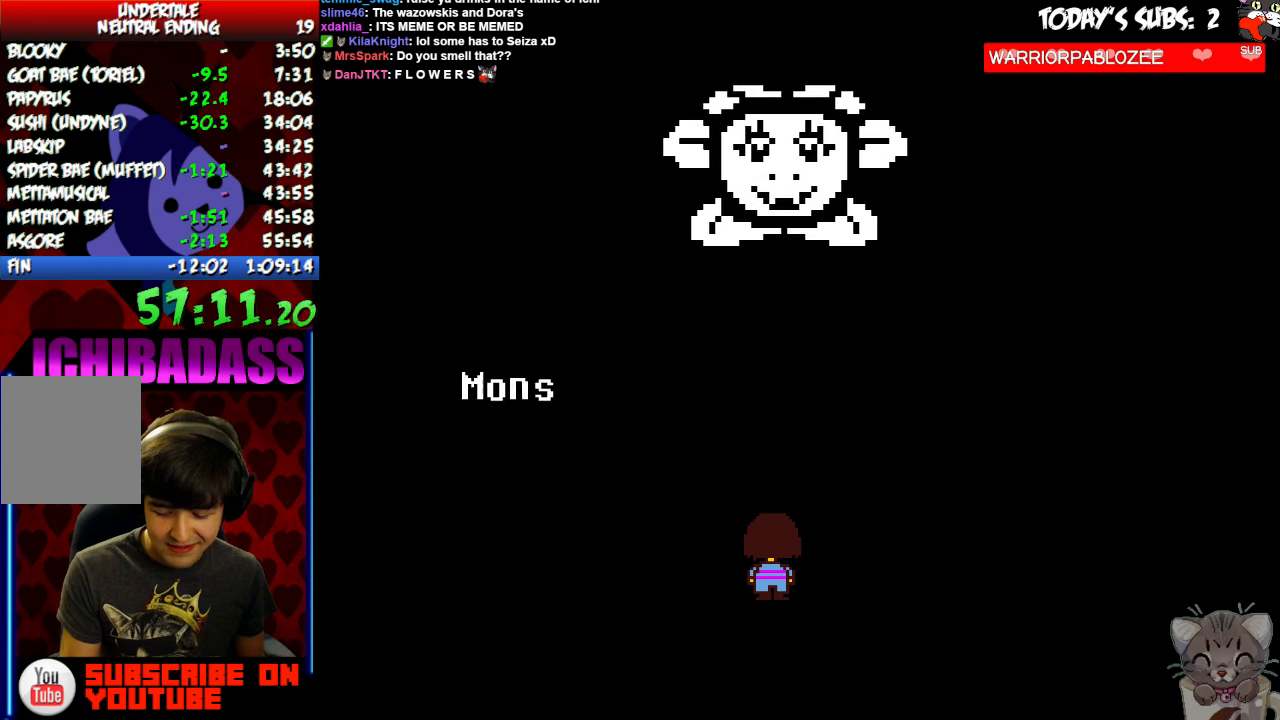
{"keys": ["z"], "events": [[67, "x", "down"], [67, "z", "up"], [200, "x", "up"], [234, "z", "down"], [334, "x", "down"], [334, "z", "up"], [467, "x", "up"], [467, "z", "down"]]}